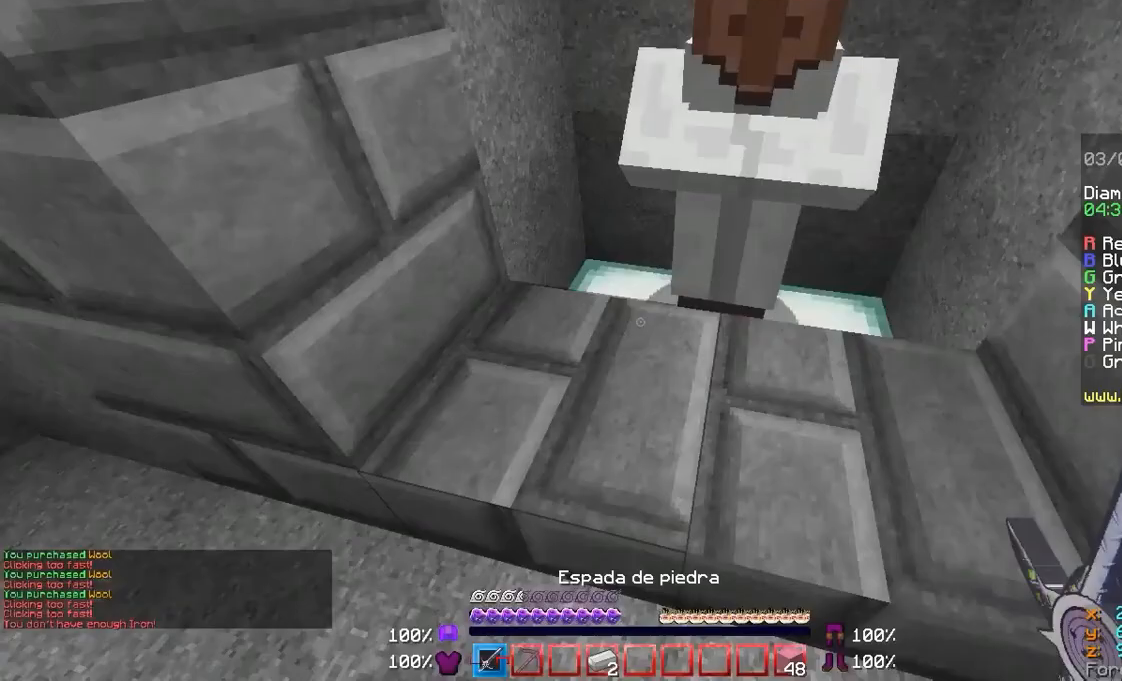
Gameplay with keyboard and mouse; each line is a JSON object with the keys and mouse buttons held at the frame after it. "events" lists presses ("down") and releases ("up") of "a", "d", "s", "w", "mouse_left" and "mouse_right" between this image and that frame as [ms after this image, input, new state], when the widget could be followed in between. "mouse_left", "mouse_right" = the "left", "right" buttons of the "mouse" list. No other keys are recorded. Fast repeated clicks can show as one long hold. Mouse movement is not recorded.
{"keys": ["w"], "mouse": [], "events": [[167, "d", "down"], [167, "w", "down"], [400, "d", "up"]]}
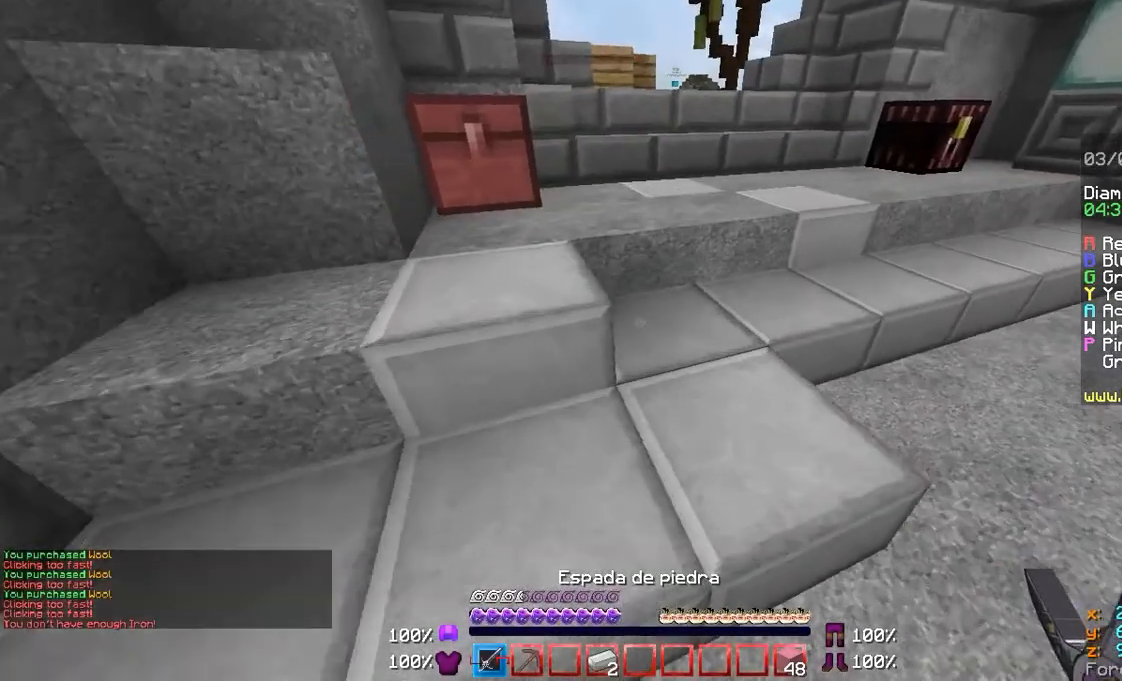
{"keys": ["w"], "mouse": [], "events": [[167, "d", "down"], [367, "d", "up"]]}
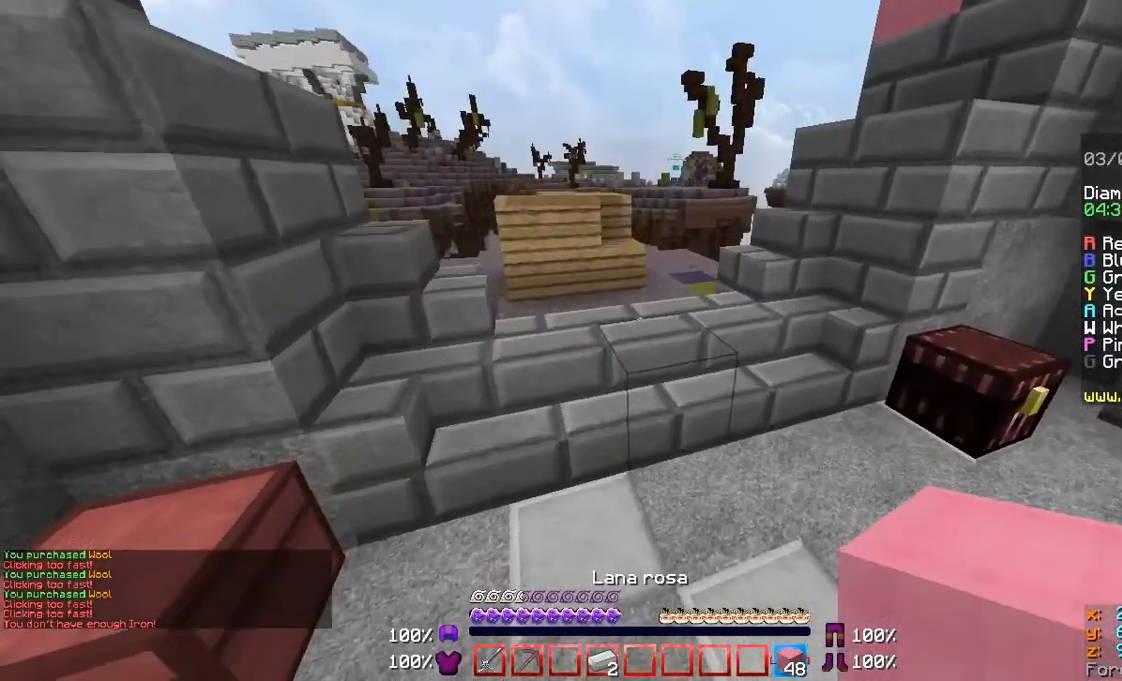
{"keys": ["w"], "mouse": [], "events": []}
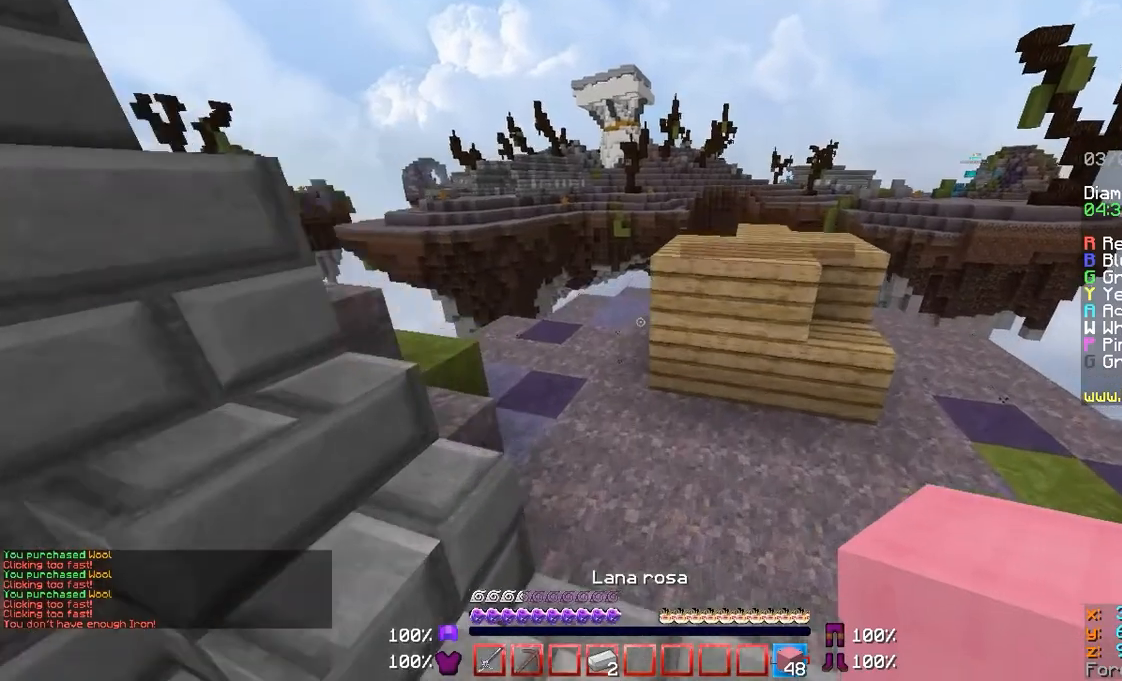
{"keys": ["w"], "mouse": [], "events": []}
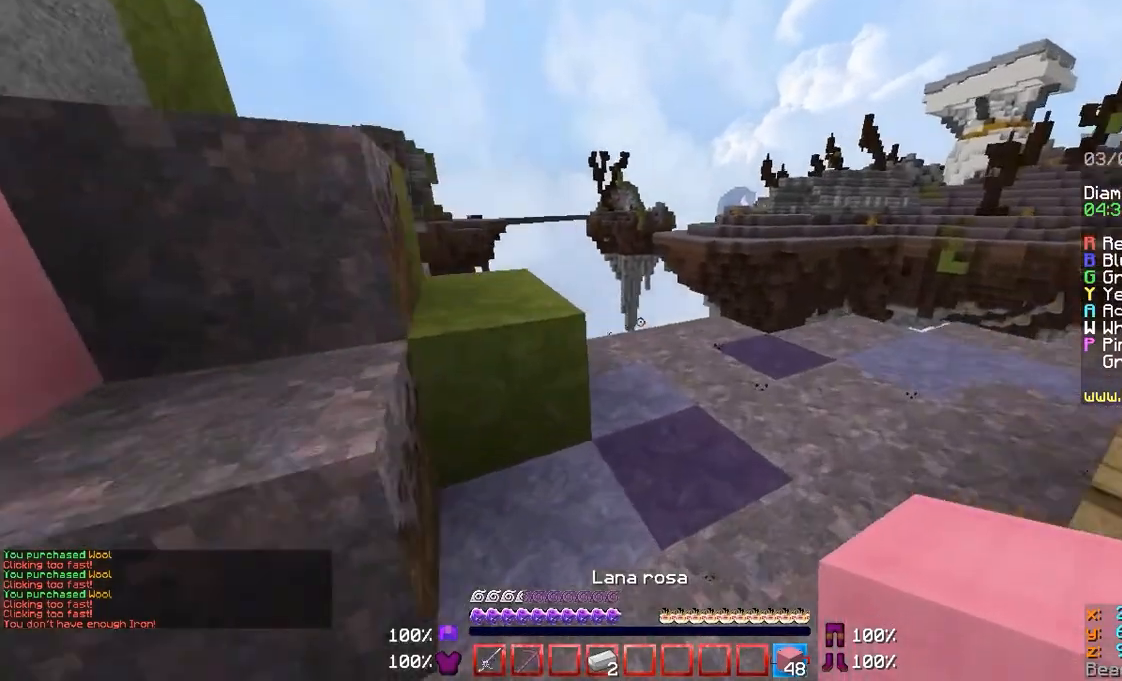
{"keys": ["w"], "mouse": [], "events": [[200, "a", "down"], [367, "a", "up"]]}
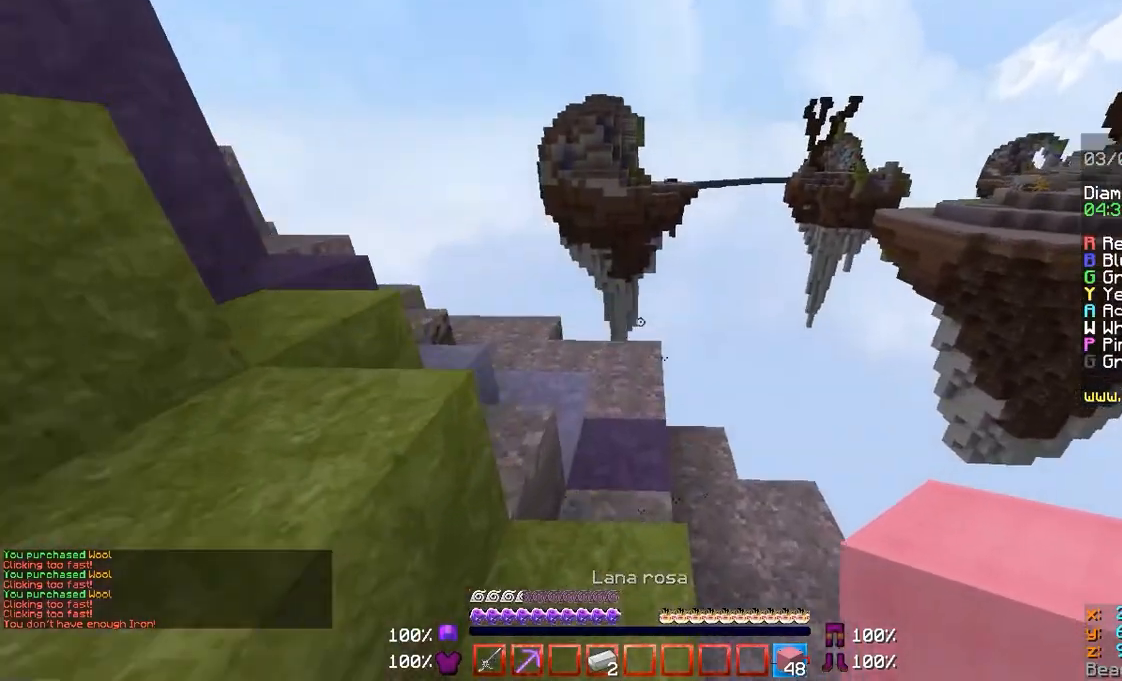
{"keys": ["a", "w"], "mouse": [], "events": [[400, "a", "down"]]}
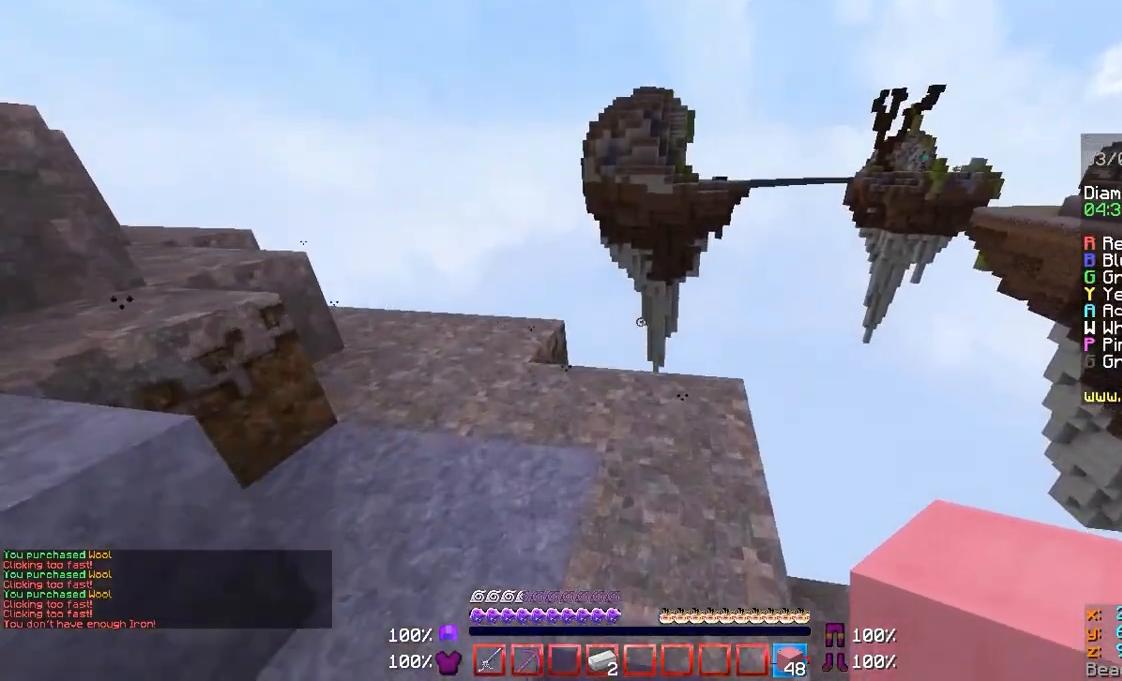
{"keys": ["w"], "mouse": [], "events": [[400, "a", "up"]]}
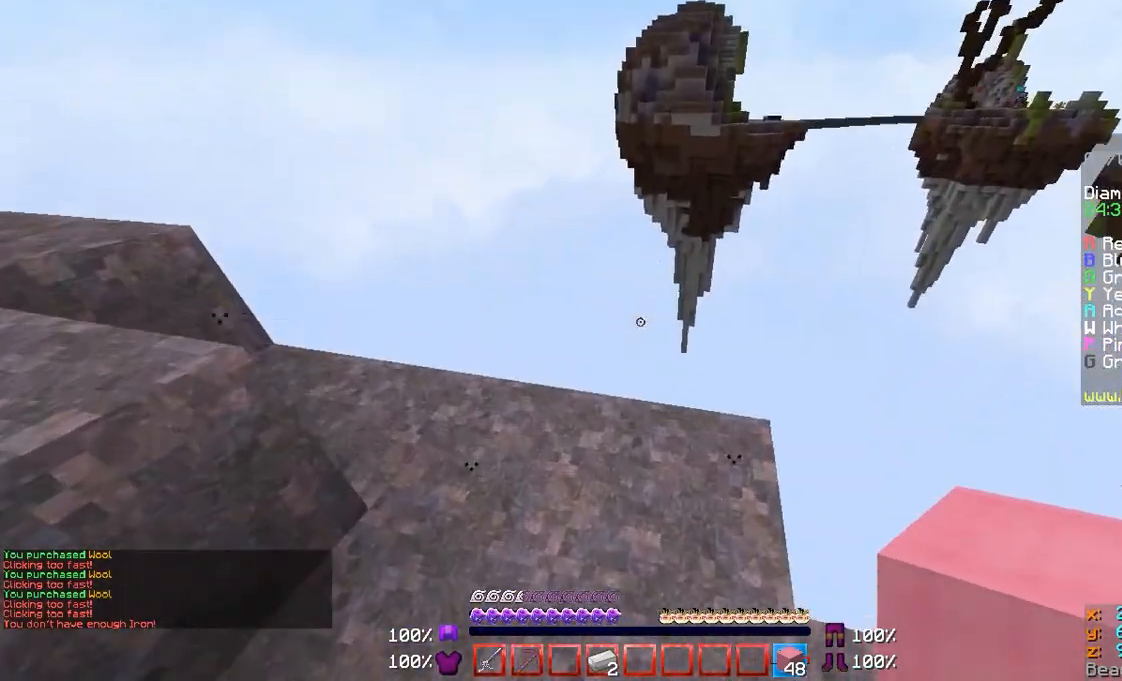
{"keys": ["d", "s"], "mouse": [], "events": [[200, "d", "down"], [300, "w", "up"], [500, "s", "down"]]}
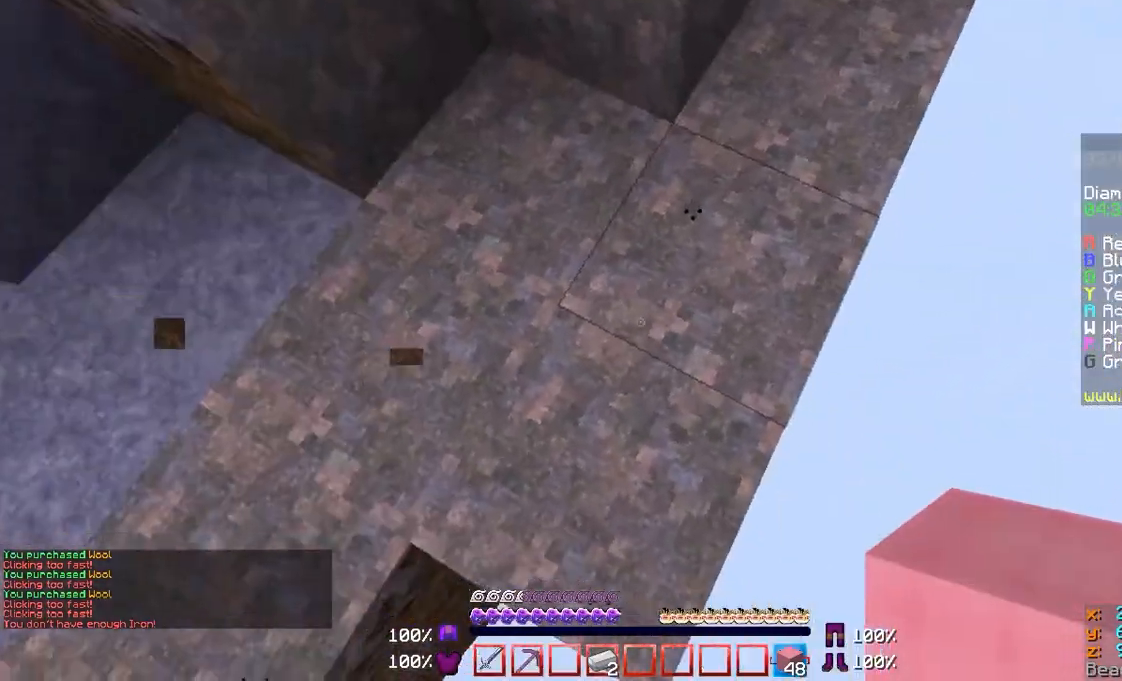
{"keys": ["d", "s"], "mouse": ["right"], "events": [[467, "mouse_right", "down"]]}
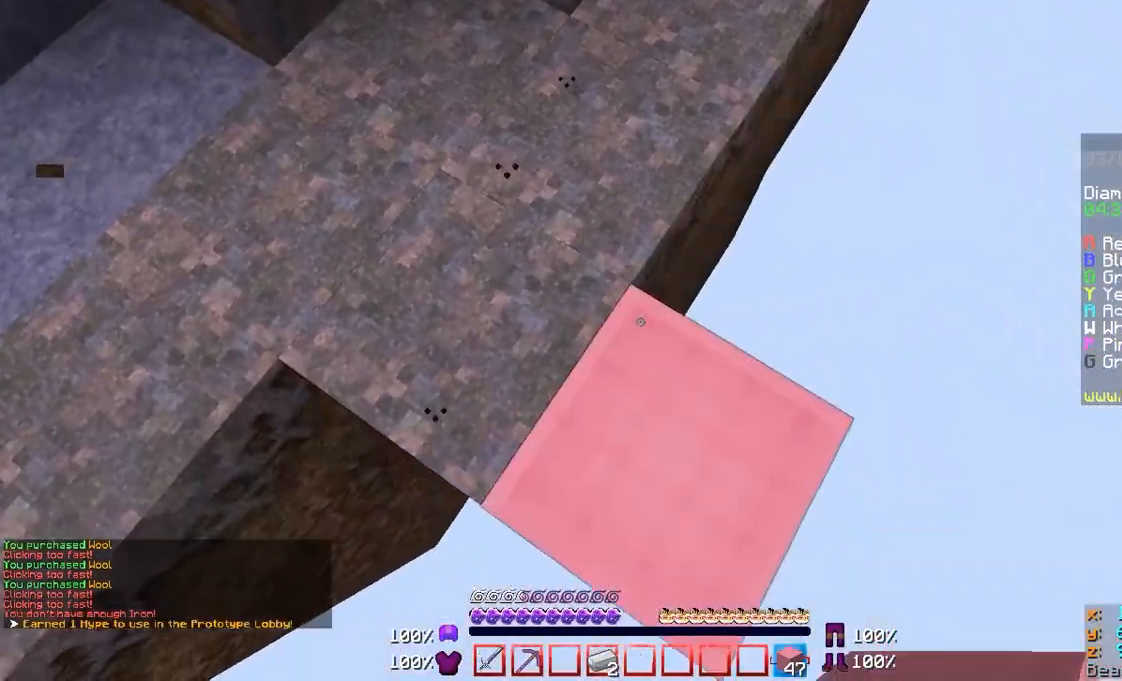
{"keys": ["d", "s"], "mouse": ["right"], "events": []}
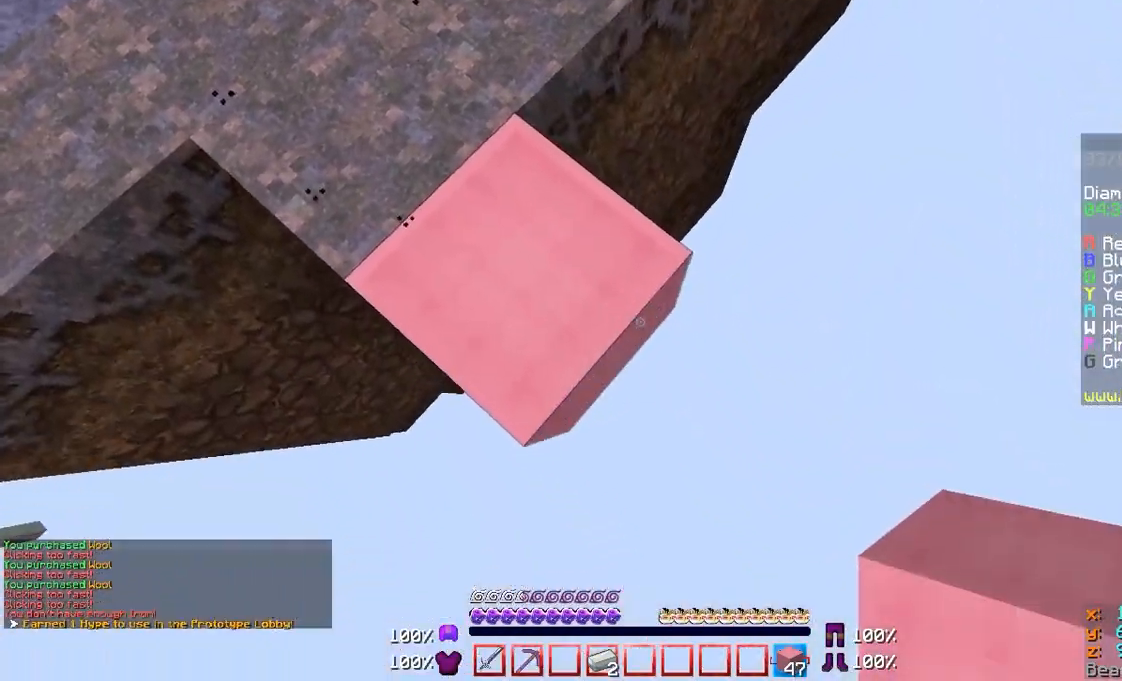
{"keys": ["d", "s"], "mouse": ["right"], "events": []}
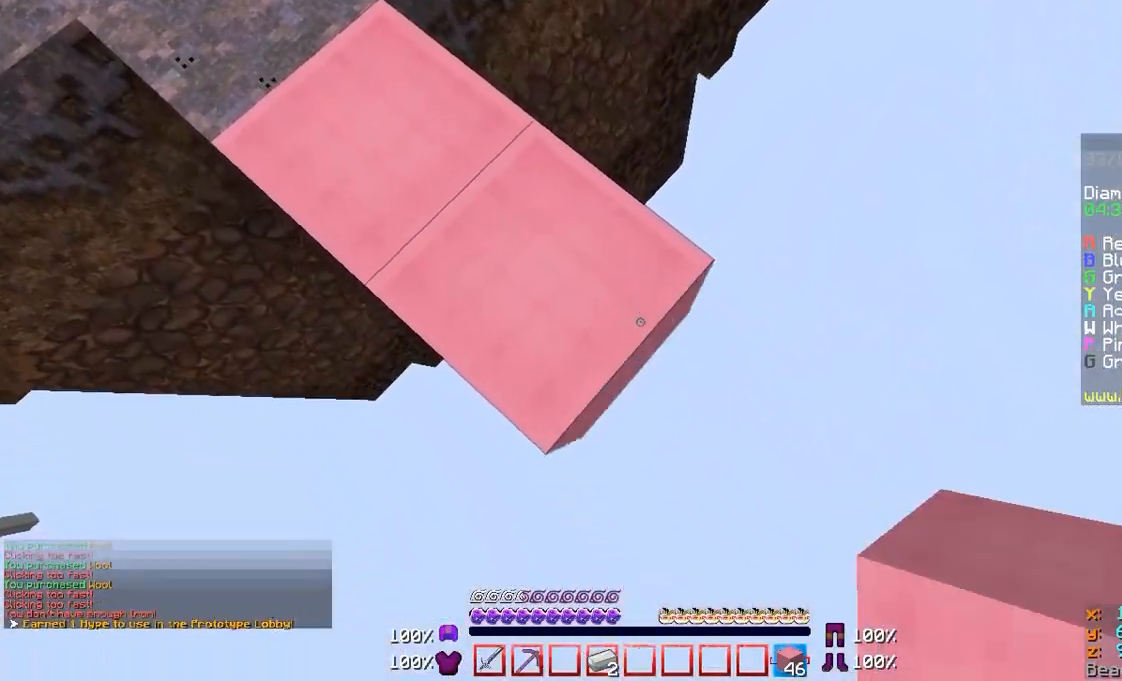
{"keys": ["d", "s"], "mouse": ["right"], "events": []}
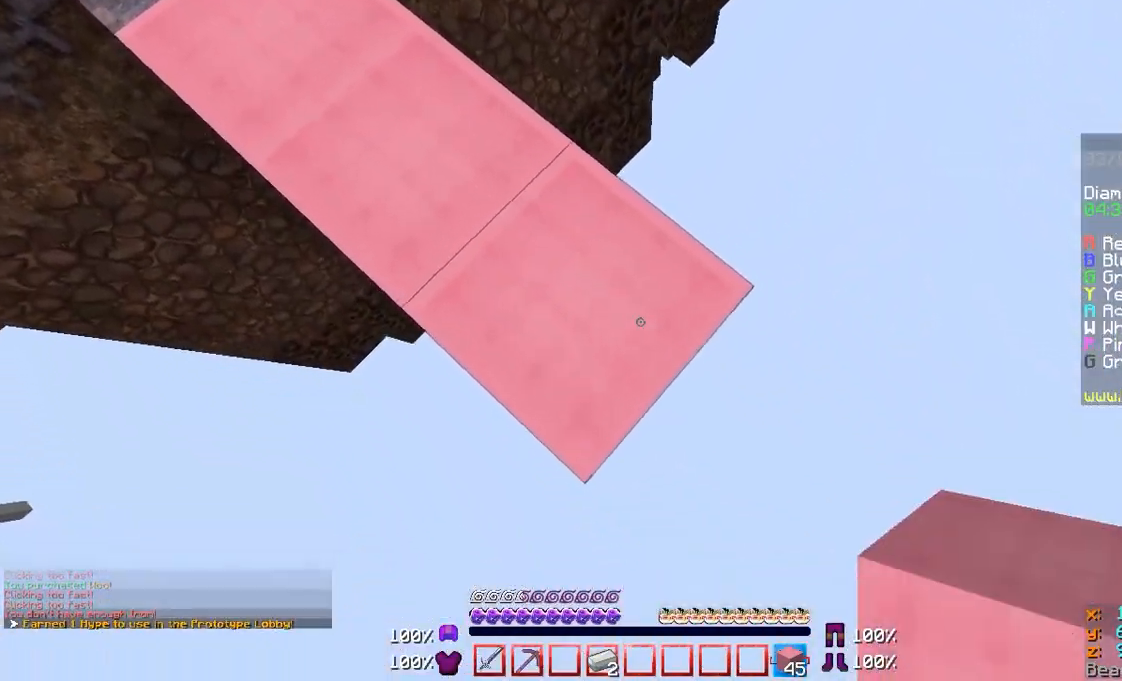
{"keys": ["d", "s"], "mouse": ["right"], "events": []}
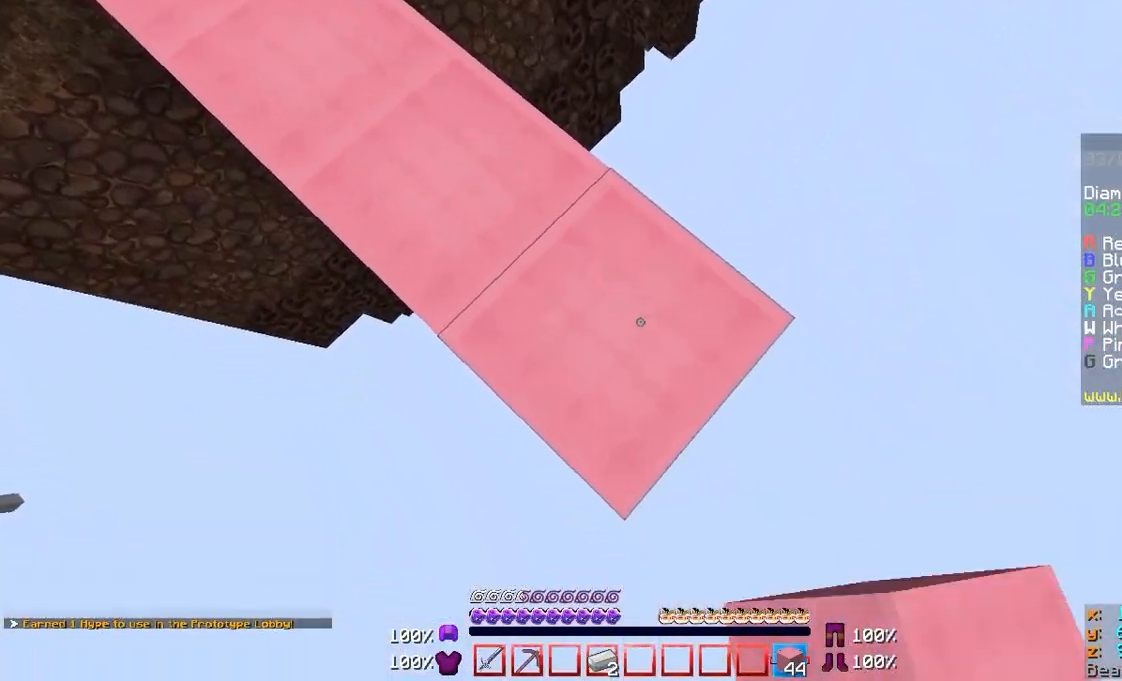
{"keys": ["d", "s"], "mouse": ["right"], "events": []}
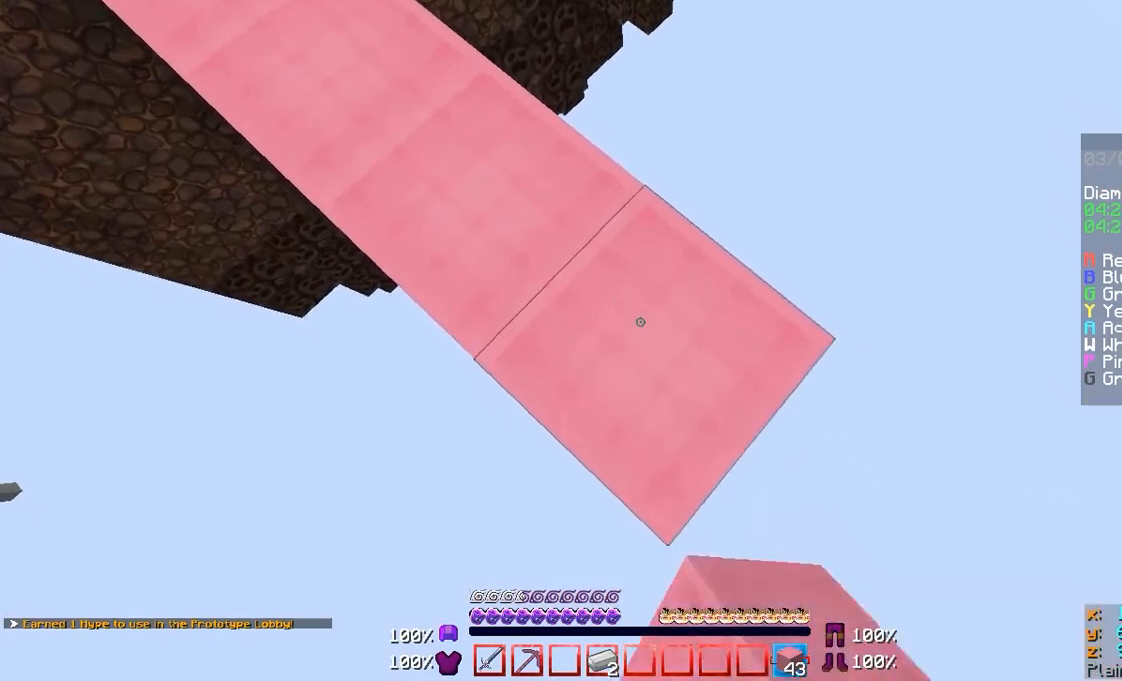
{"keys": ["d", "s"], "mouse": ["right"], "events": []}
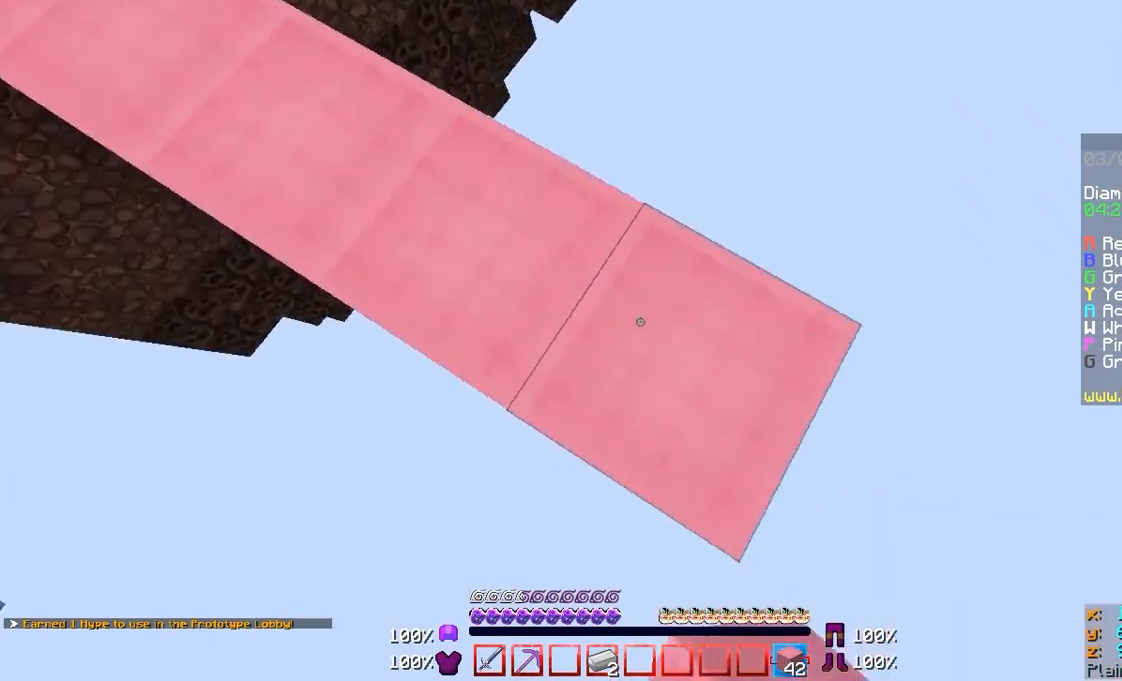
{"keys": ["d"], "mouse": [], "events": [[67, "mouse_right", "up"], [67, "s", "up"], [133, "d", "up"], [167, "w", "down"], [333, "a", "down"], [467, "a", "up"], [467, "d", "down"], [467, "w", "up"]]}
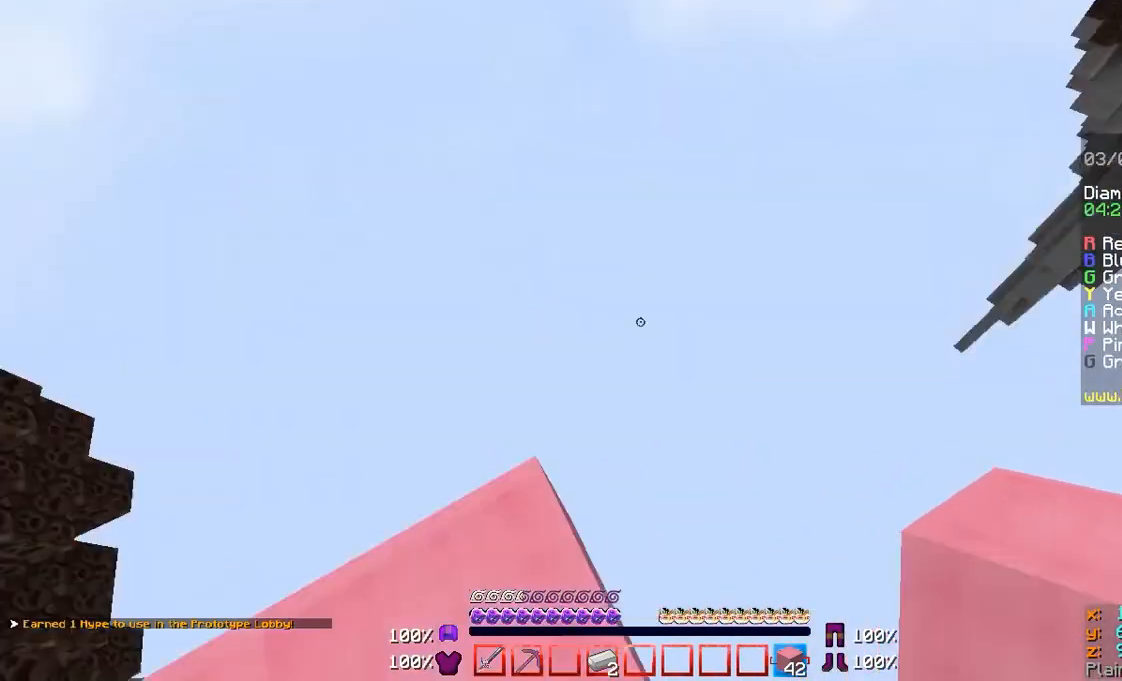
{"keys": ["d", "s"], "mouse": ["right"], "events": [[167, "s", "down"], [333, "s", "up"], [367, "mouse_right", "down"], [433, "s", "down"]]}
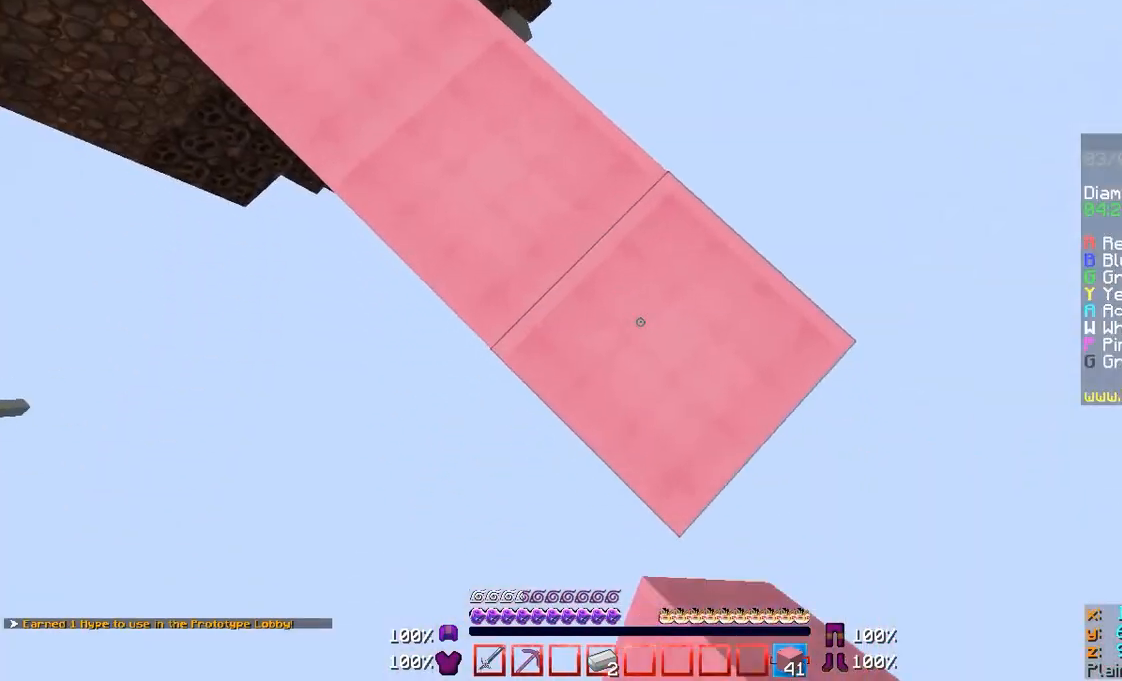
{"keys": ["d", "s"], "mouse": ["right"], "events": []}
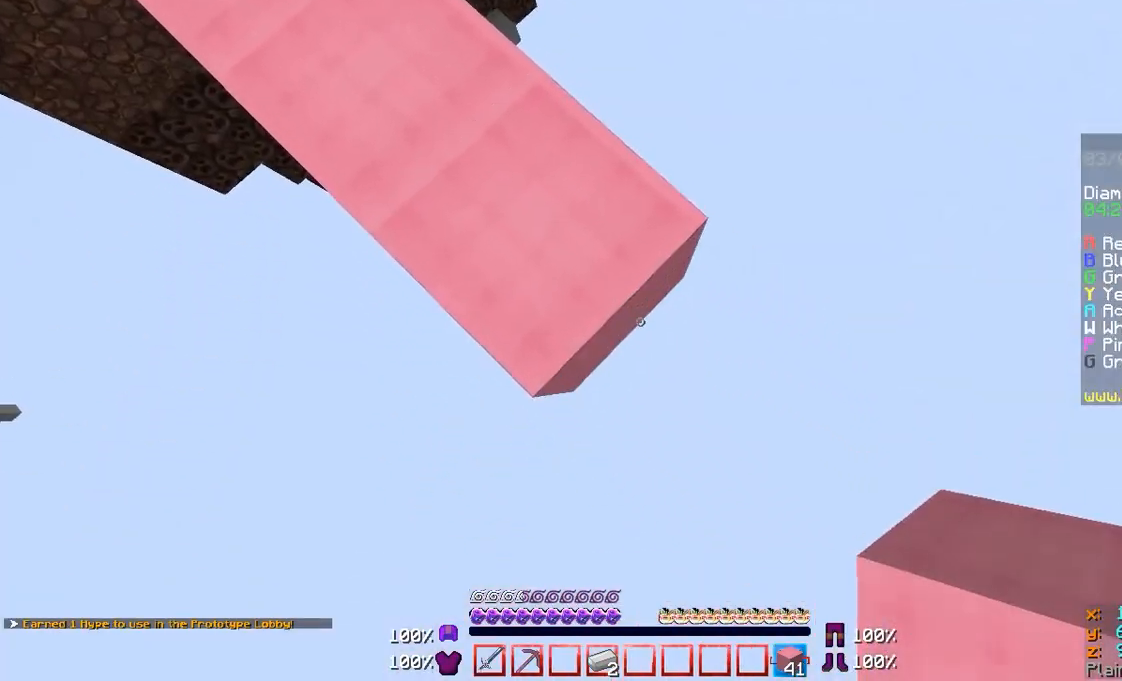
{"keys": [], "mouse": [], "events": [[100, "s", "up"], [167, "d", "up"], [167, "mouse_right", "up"], [200, "w", "down"], [267, "a", "down"], [500, "a", "up"], [500, "w", "up"]]}
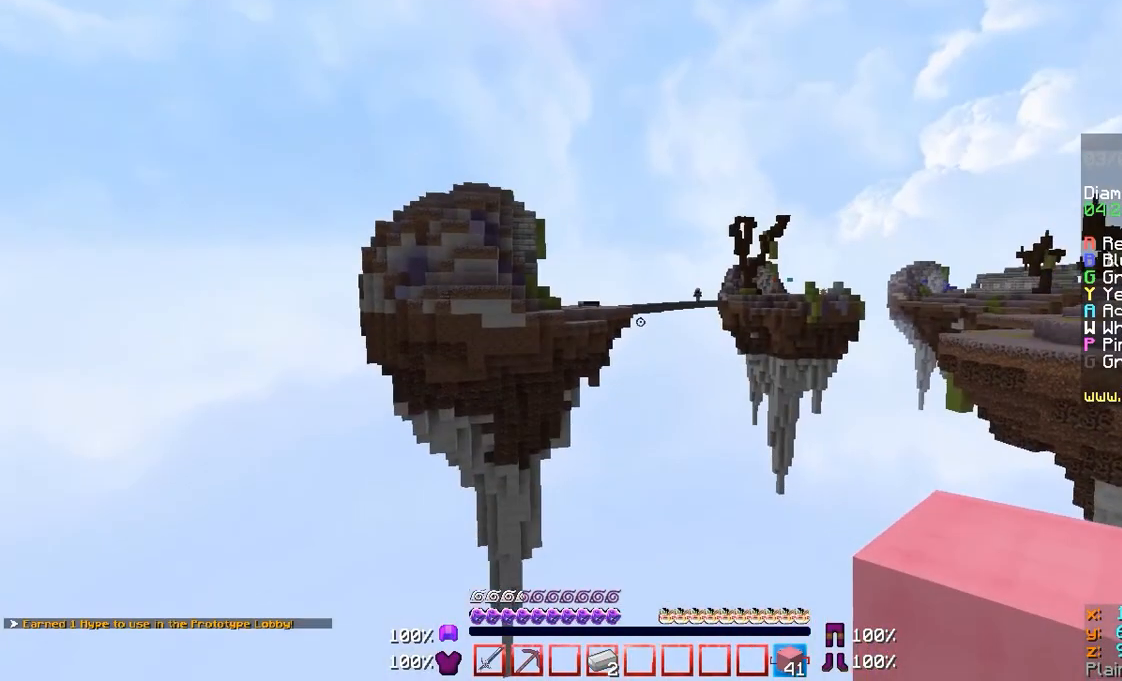
{"keys": [], "mouse": [], "events": []}
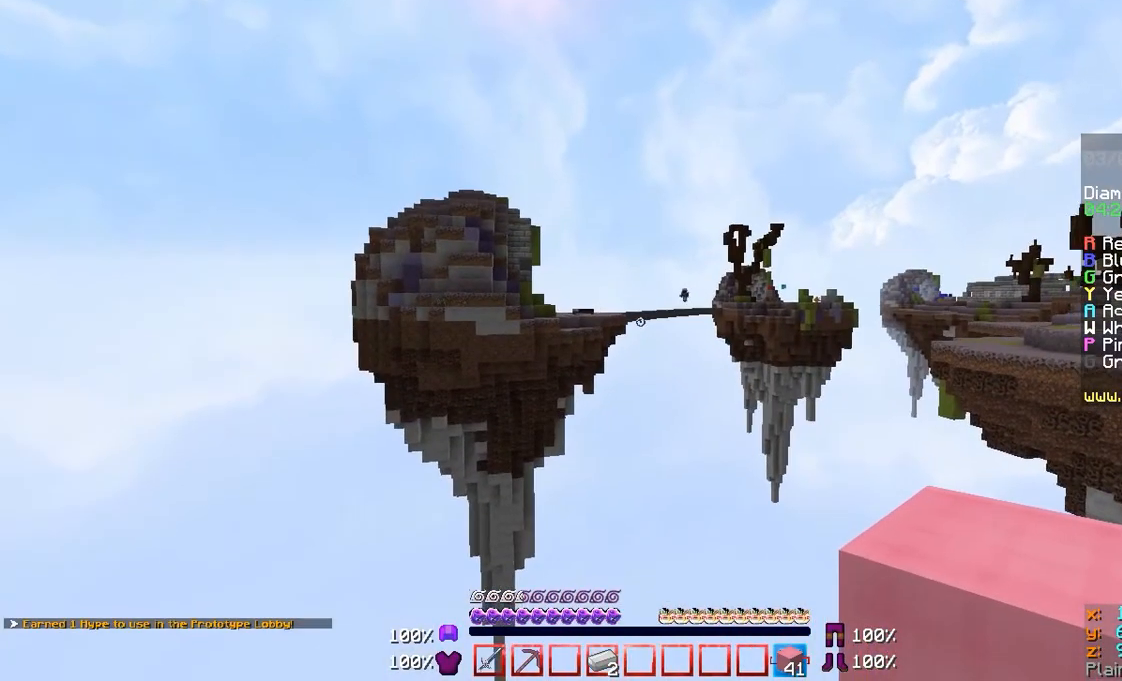
{"keys": [], "mouse": [], "events": []}
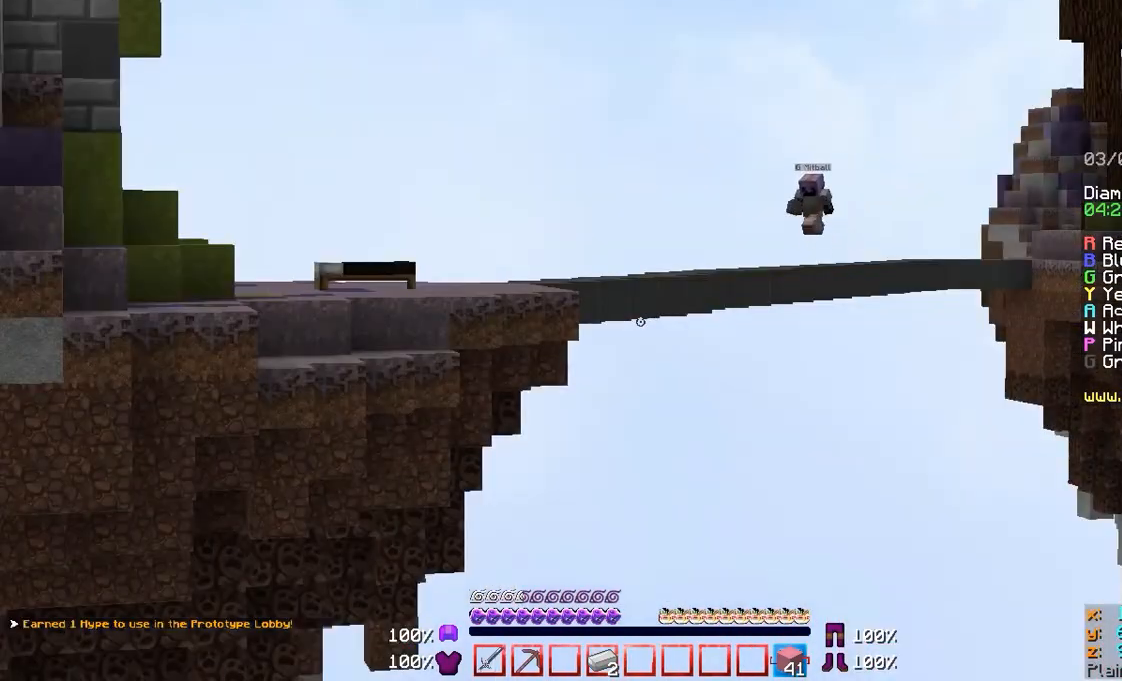
{"keys": ["d", "s"], "mouse": [], "events": [[167, "d", "down"], [267, "s", "down"]]}
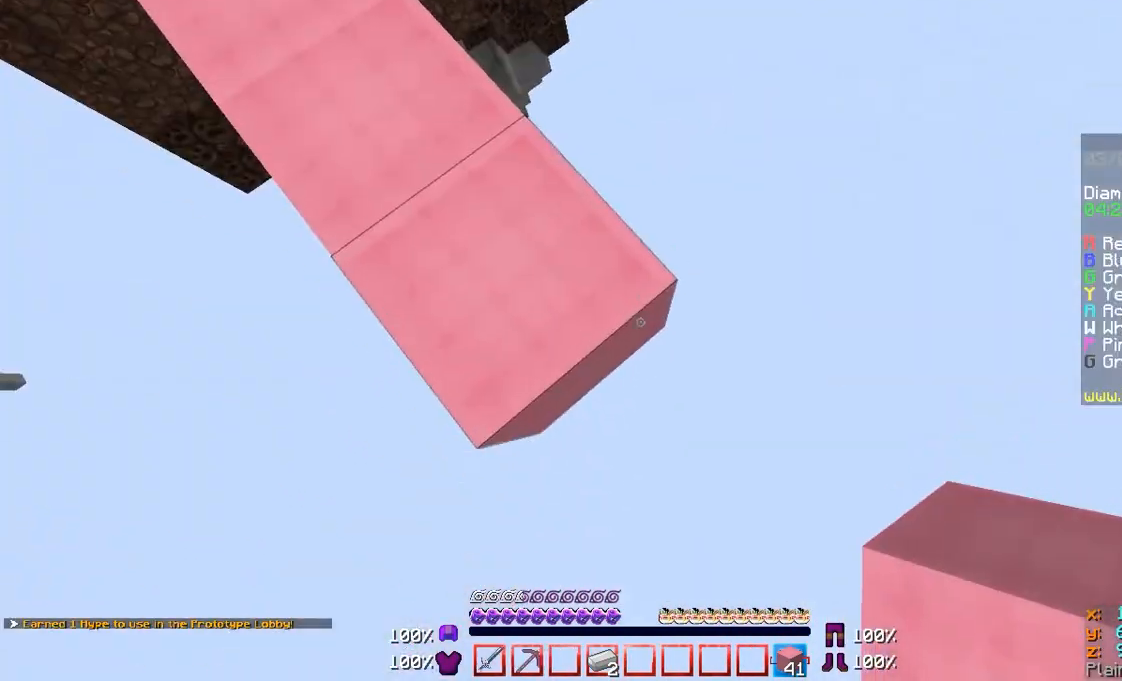
{"keys": ["d", "s"], "mouse": ["right"], "events": [[67, "mouse_right", "down"]]}
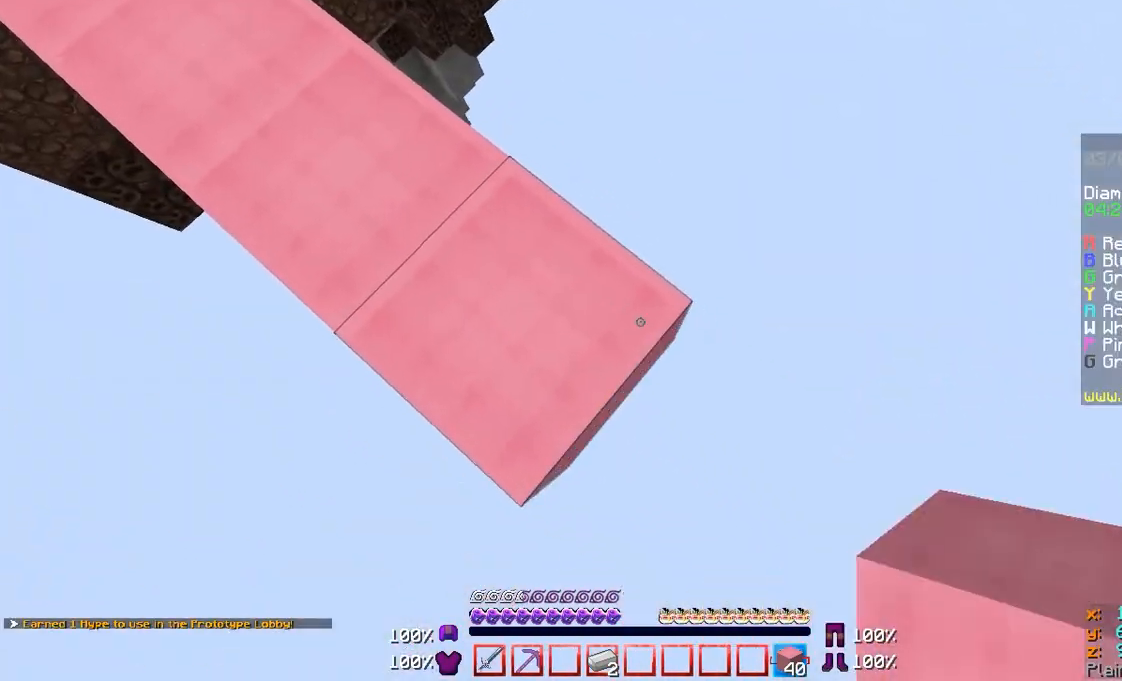
{"keys": ["d", "s"], "mouse": ["right"], "events": []}
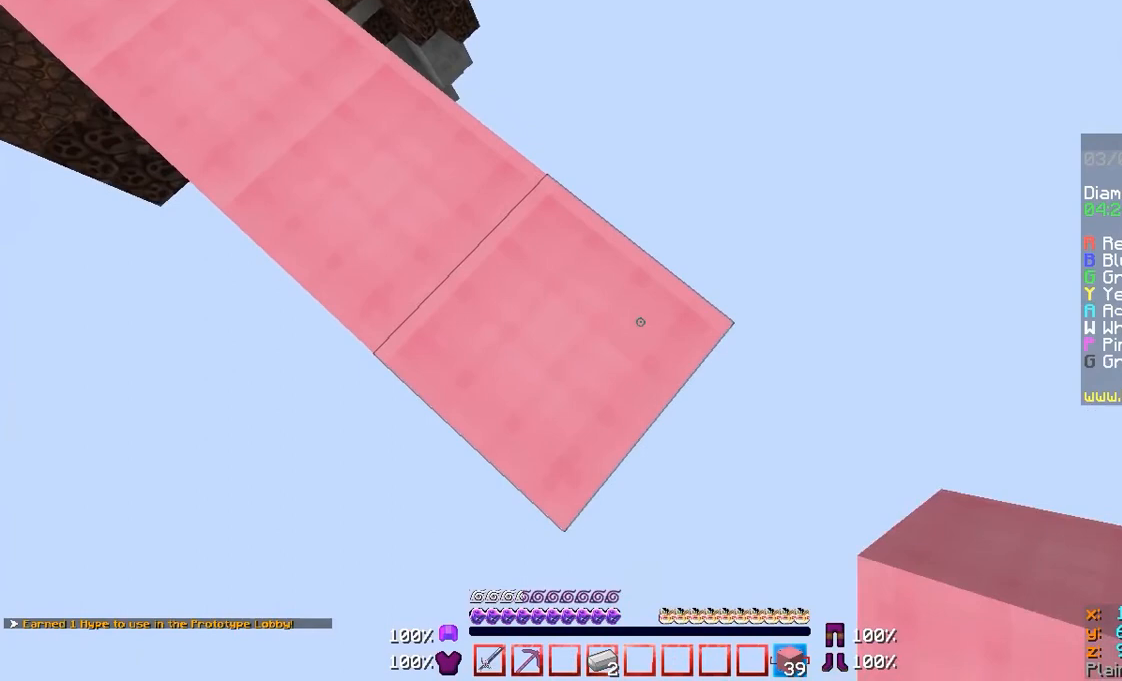
{"keys": ["d", "s"], "mouse": ["right"], "events": []}
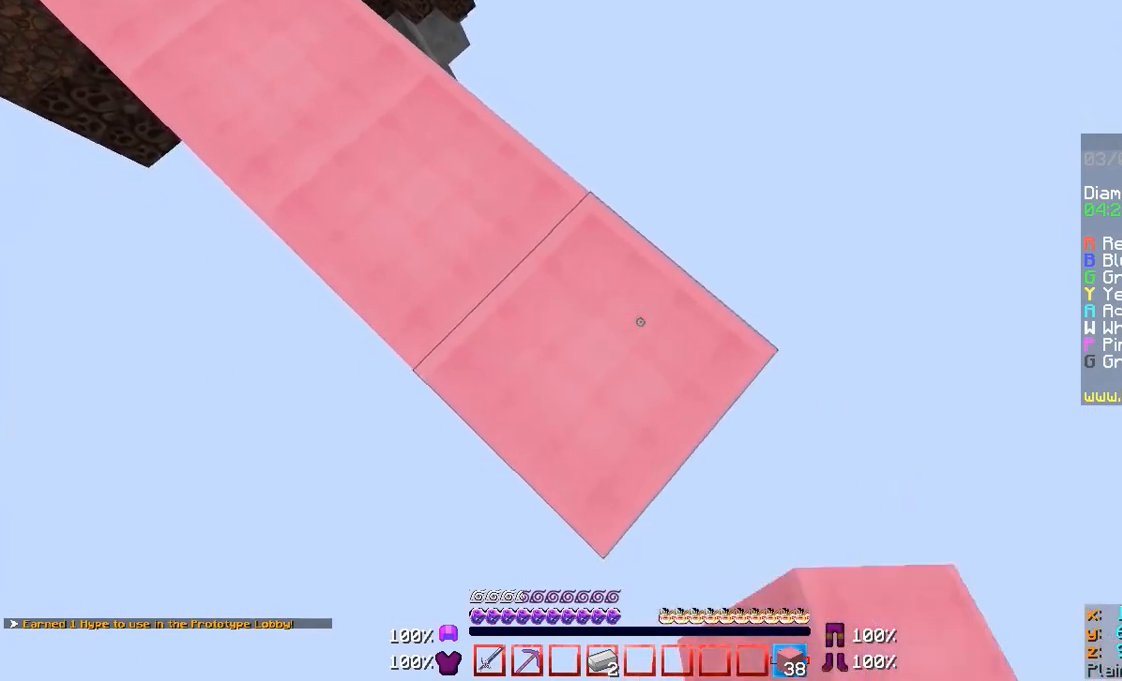
{"keys": ["d", "s"], "mouse": ["right"], "events": []}
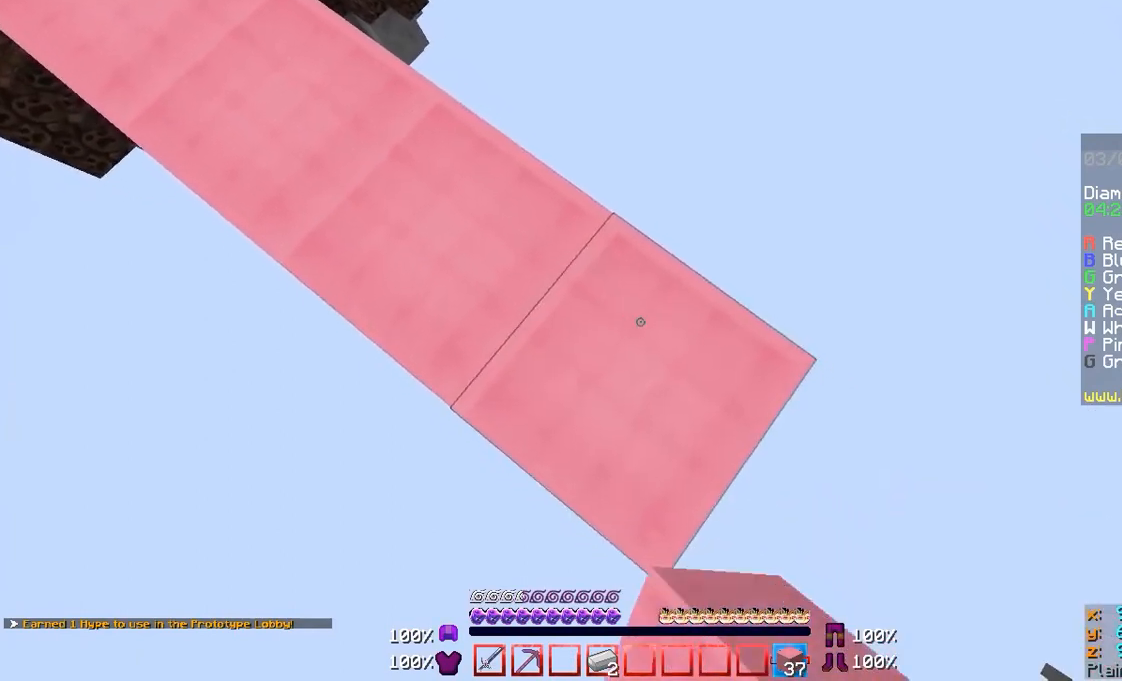
{"keys": ["d", "s"], "mouse": ["right"], "events": []}